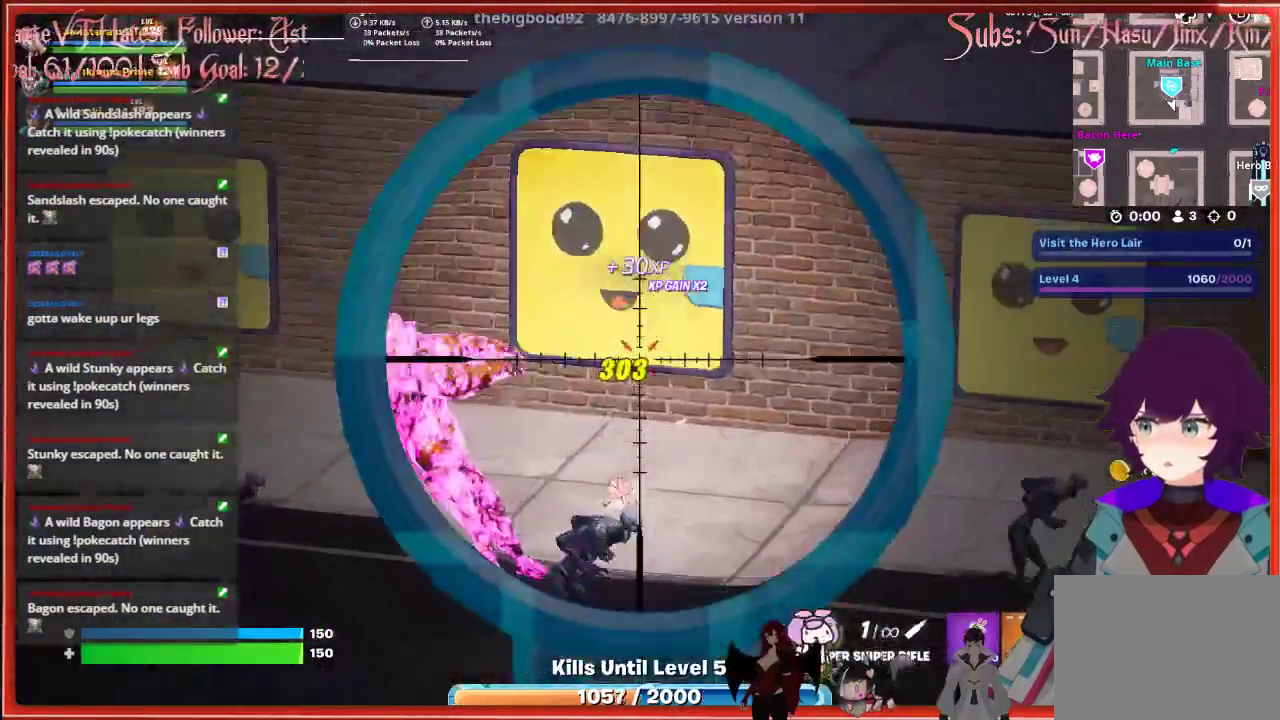
Gameplay with a controller (Xbox layout); each line is a JSON object with the inputs held at the frame after it. "events" lists button and stick changes between this image and that frame as [ms after this image, input, new state], when the widget could be followed in between.
{"buttons": ["L2"], "left_stick": "center", "right_stick": "right", "events": []}
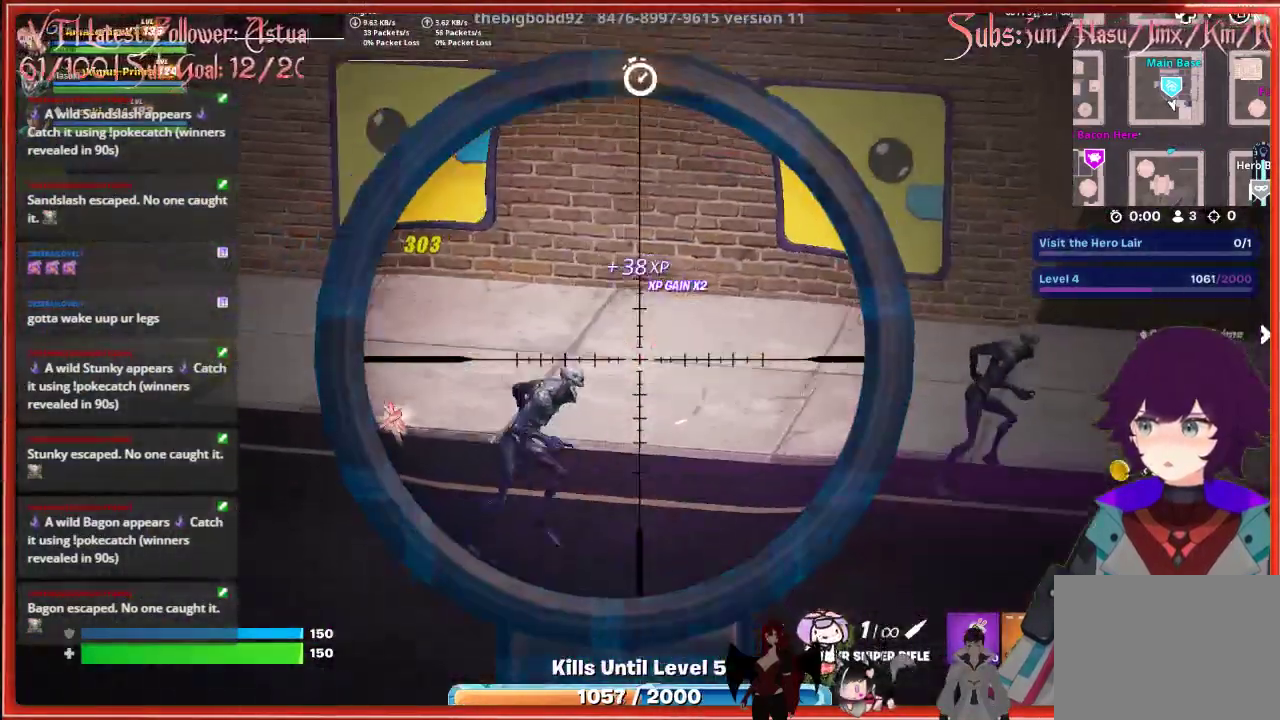
{"buttons": ["L2"], "left_stick": "center", "right_stick": "center", "events": [[417, "right_stick", "center"]]}
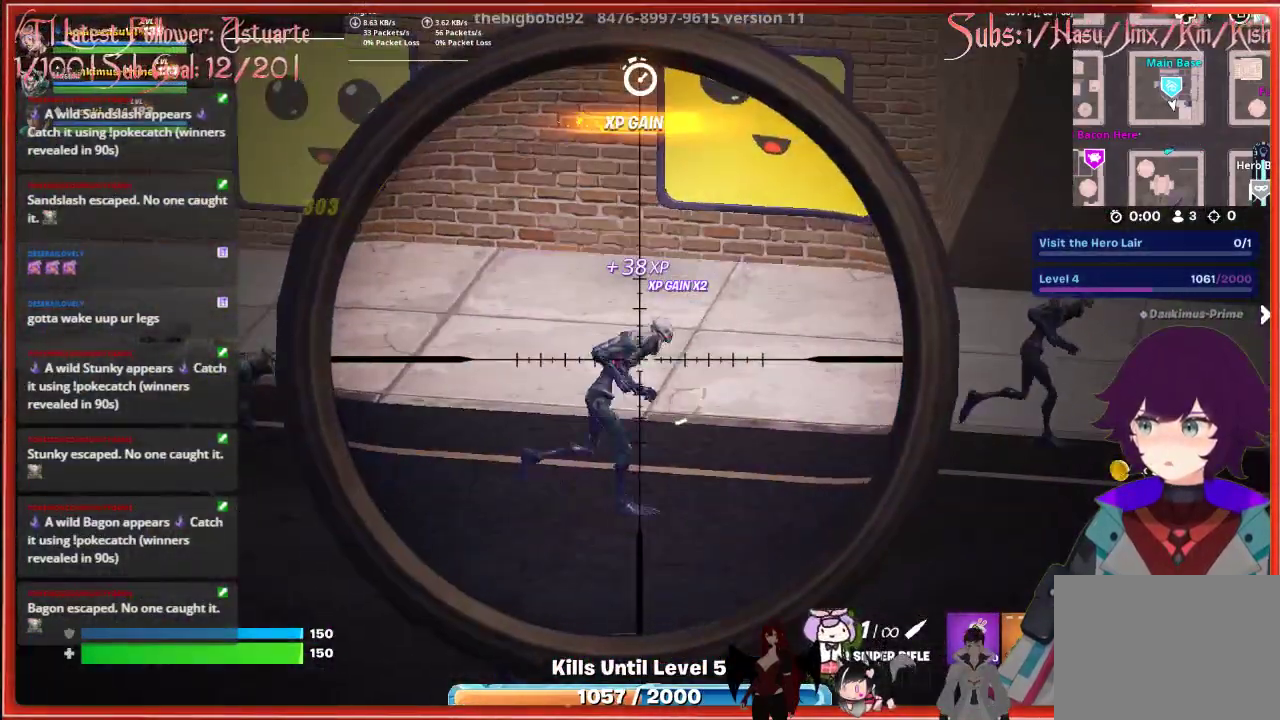
{"buttons": ["L2"], "left_stick": "center", "right_stick": "left", "events": [[133, "right_stick", "left"]]}
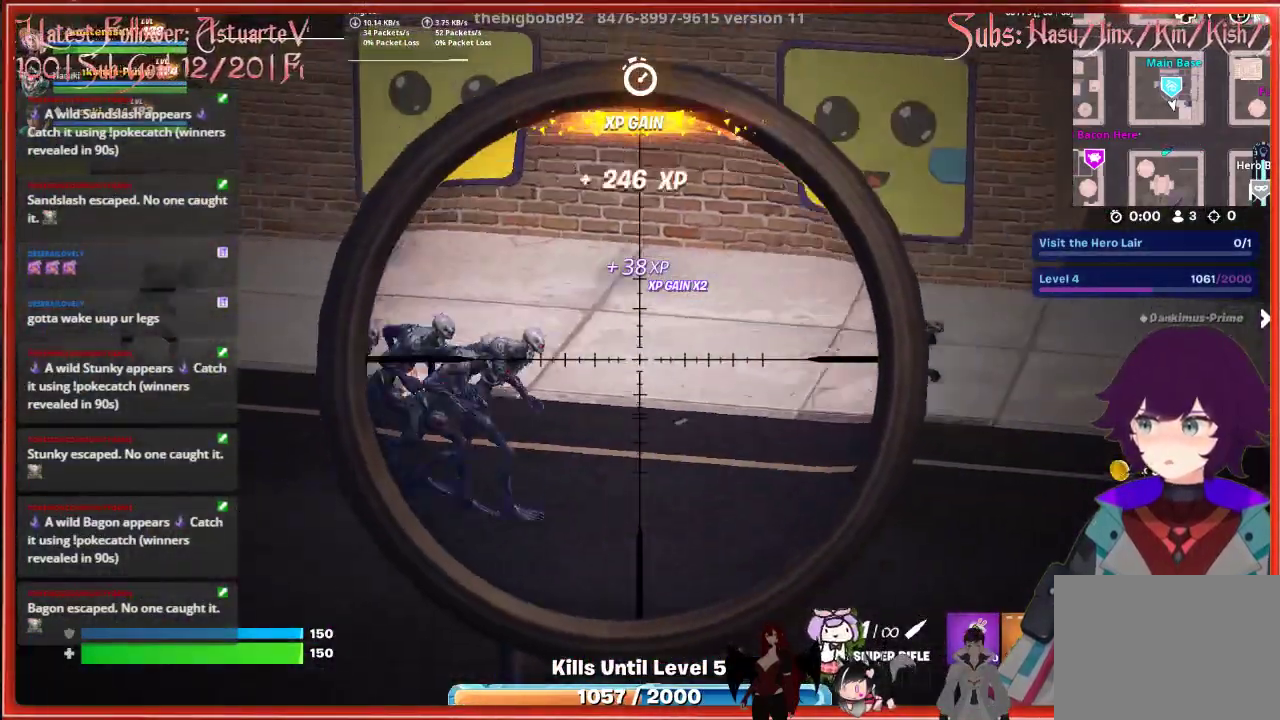
{"buttons": ["L2"], "left_stick": "center", "right_stick": "left", "events": [[183, "R2", "down"], [300, "R2", "up"]]}
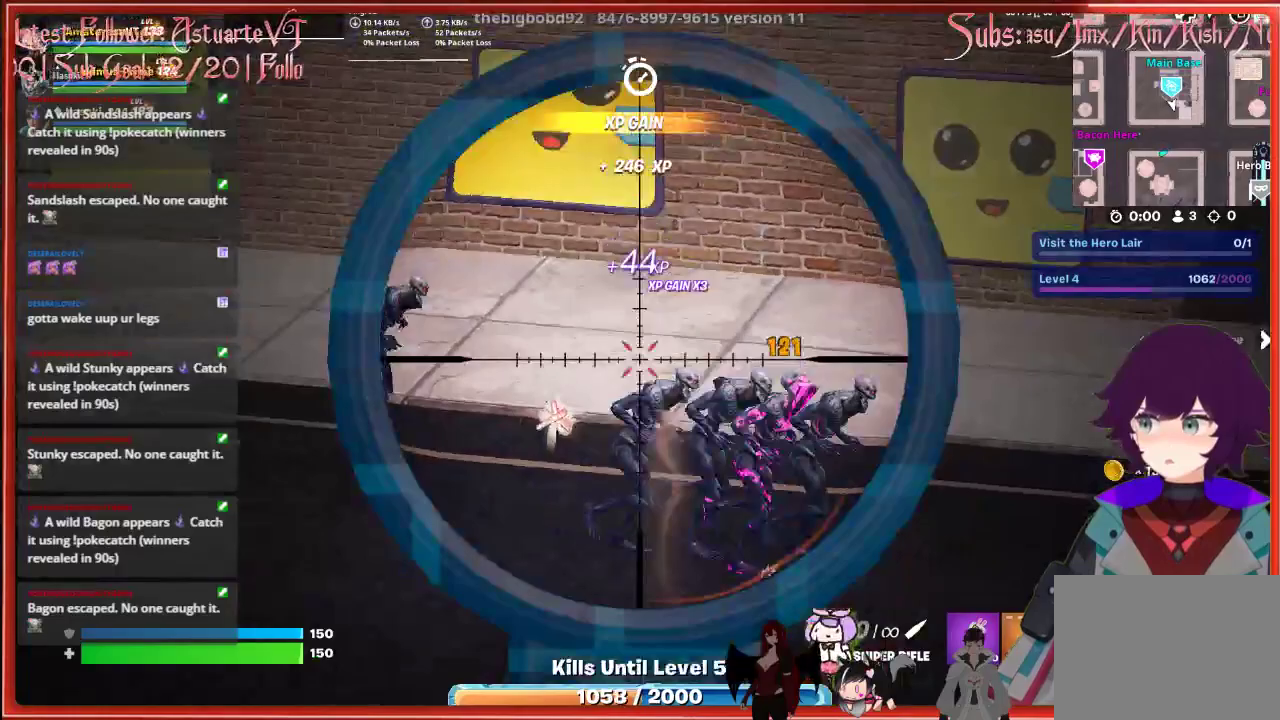
{"buttons": ["L2"], "left_stick": "center", "right_stick": "right", "events": [[33, "right_stick", "center"], [317, "right_stick", "right"]]}
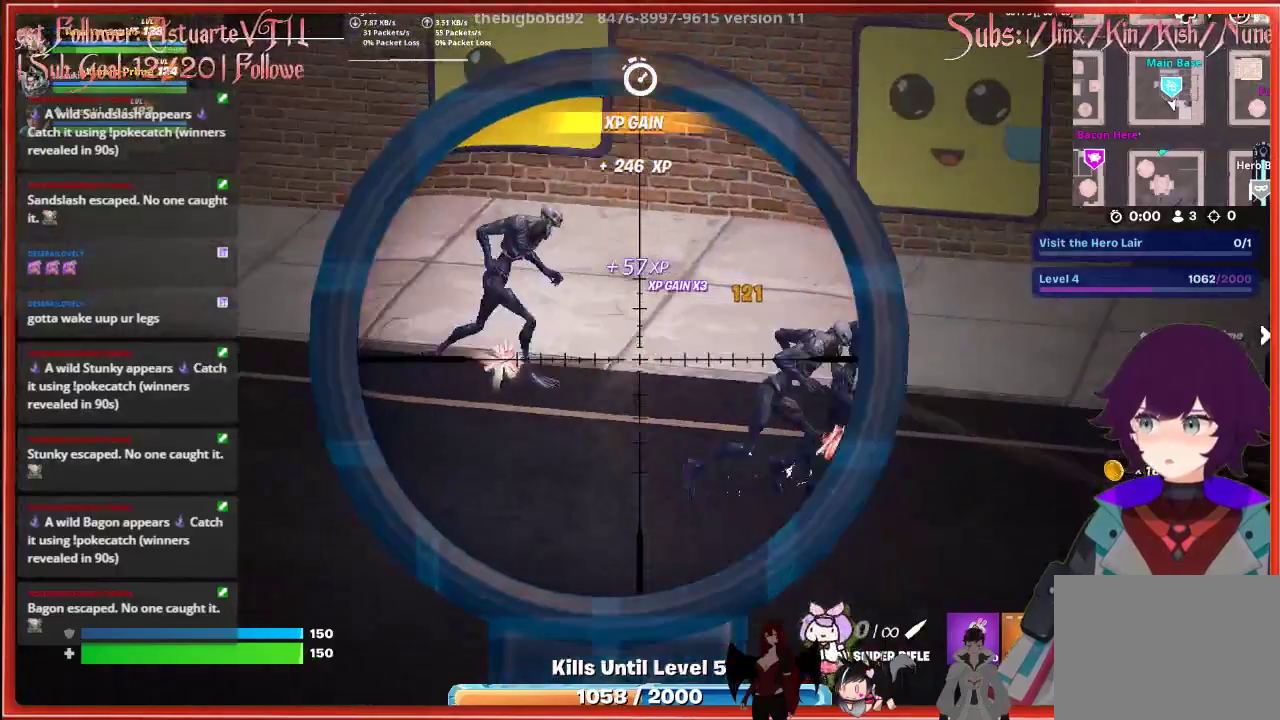
{"buttons": ["L2"], "left_stick": "center", "right_stick": "right", "events": []}
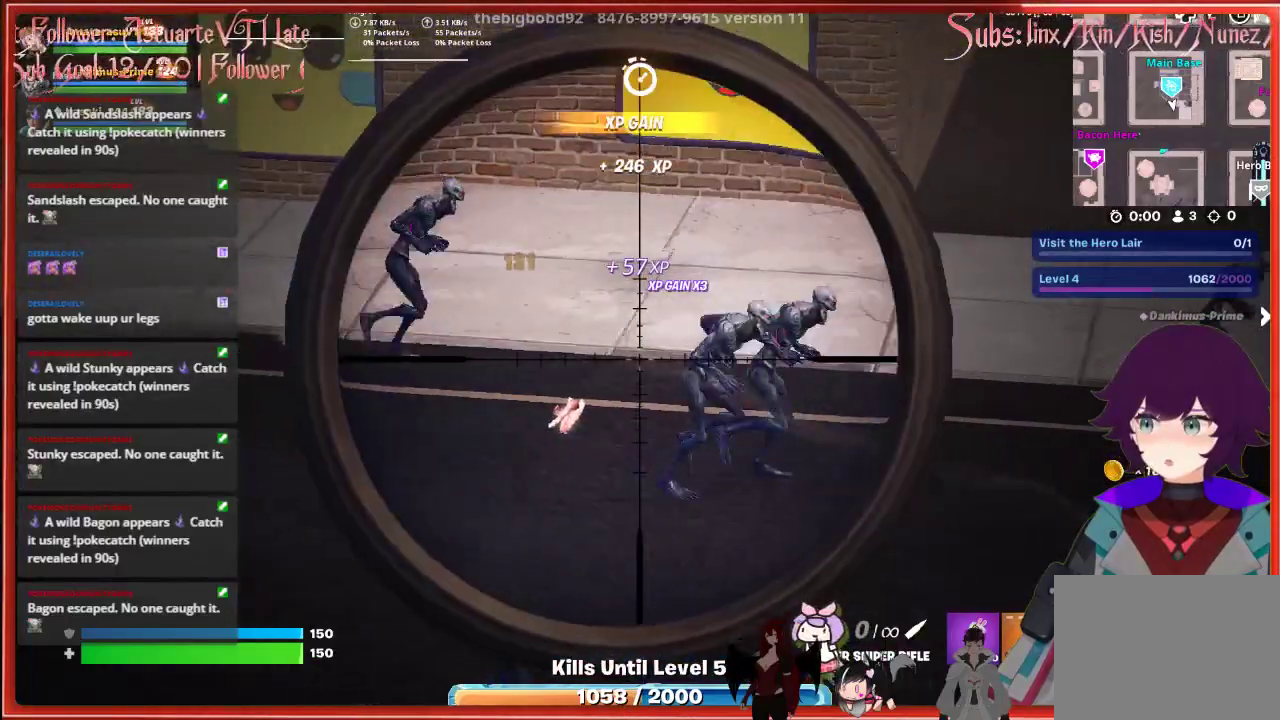
{"buttons": ["L2"], "left_stick": "center", "right_stick": "right", "events": []}
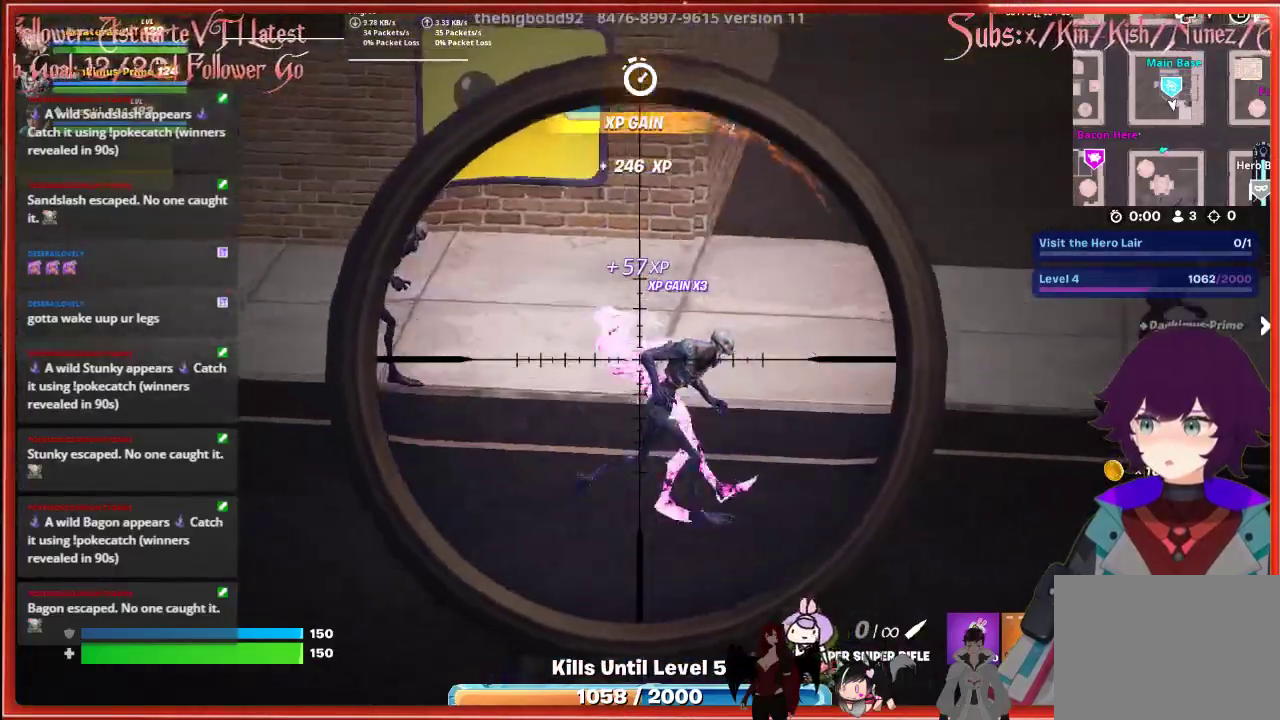
{"buttons": ["L2"], "left_stick": "center", "right_stick": "right", "events": [[100, "R2", "down"], [233, "R2", "up"]]}
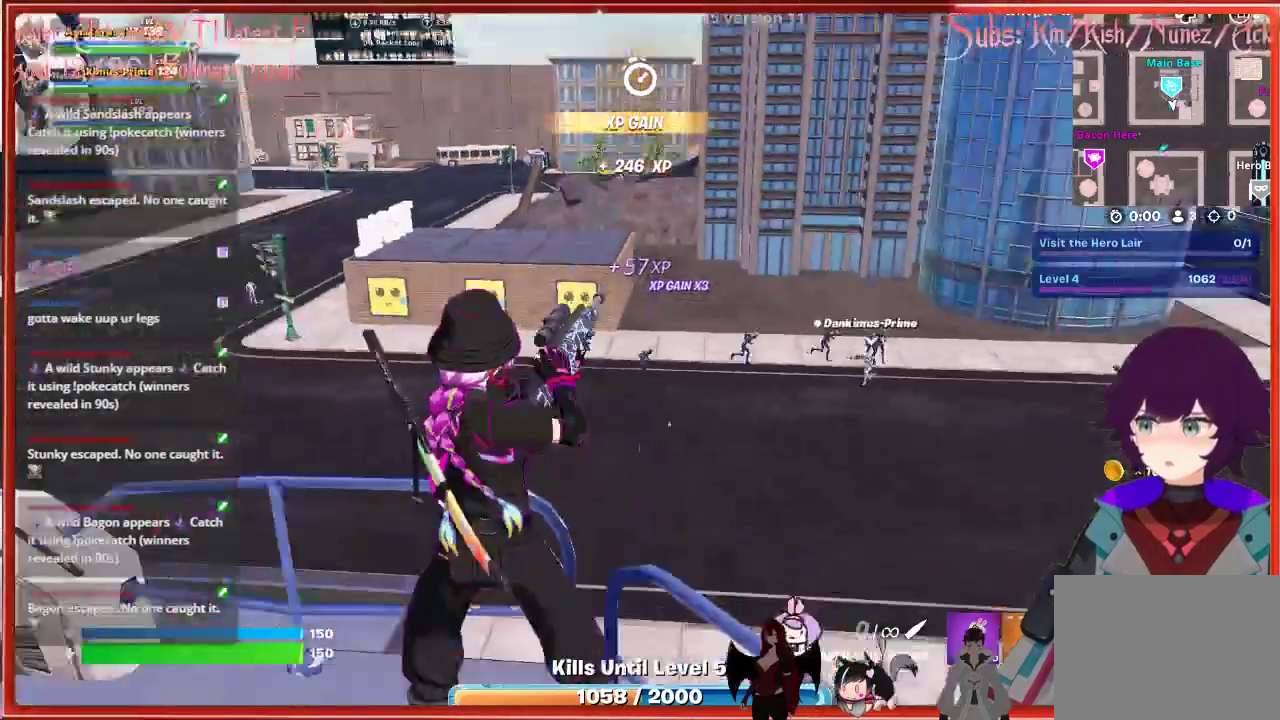
{"buttons": [], "left_stick": "center", "right_stick": "center", "events": [[50, "right_stick", "center"], [217, "L2", "up"]]}
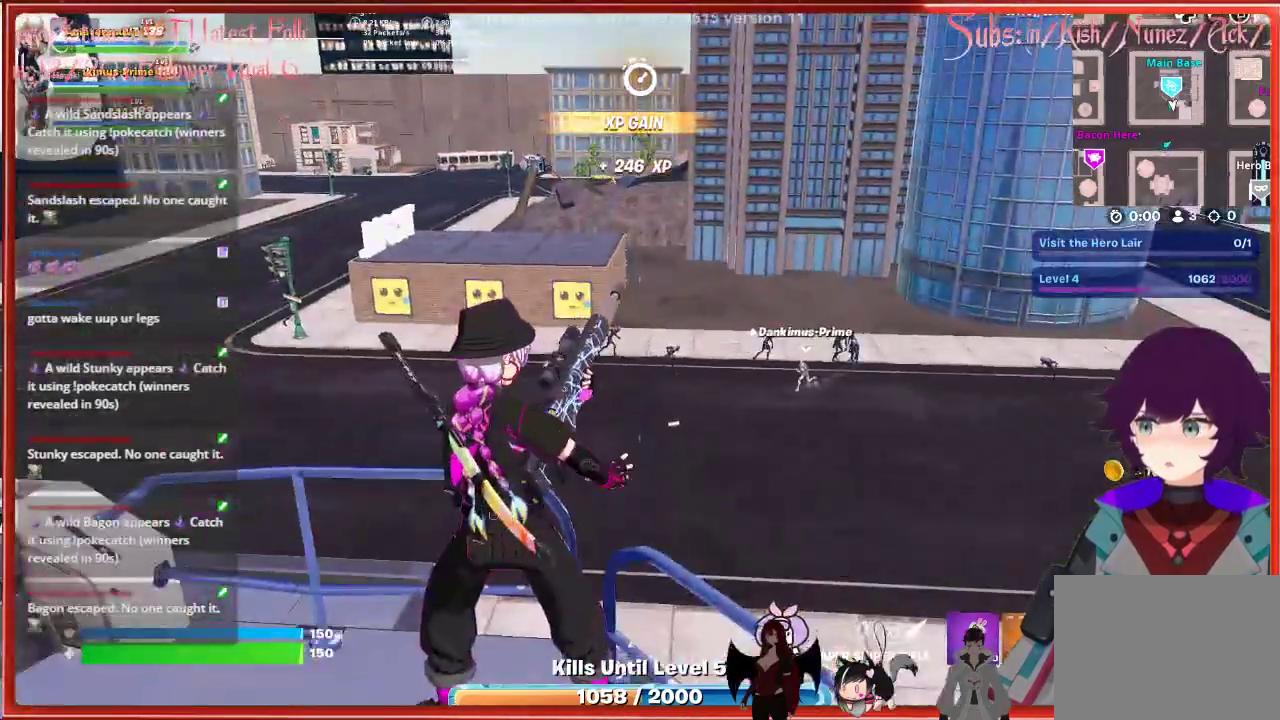
{"buttons": [], "left_stick": "up", "right_stick": "center", "events": [[350, "left_stick", "up"]]}
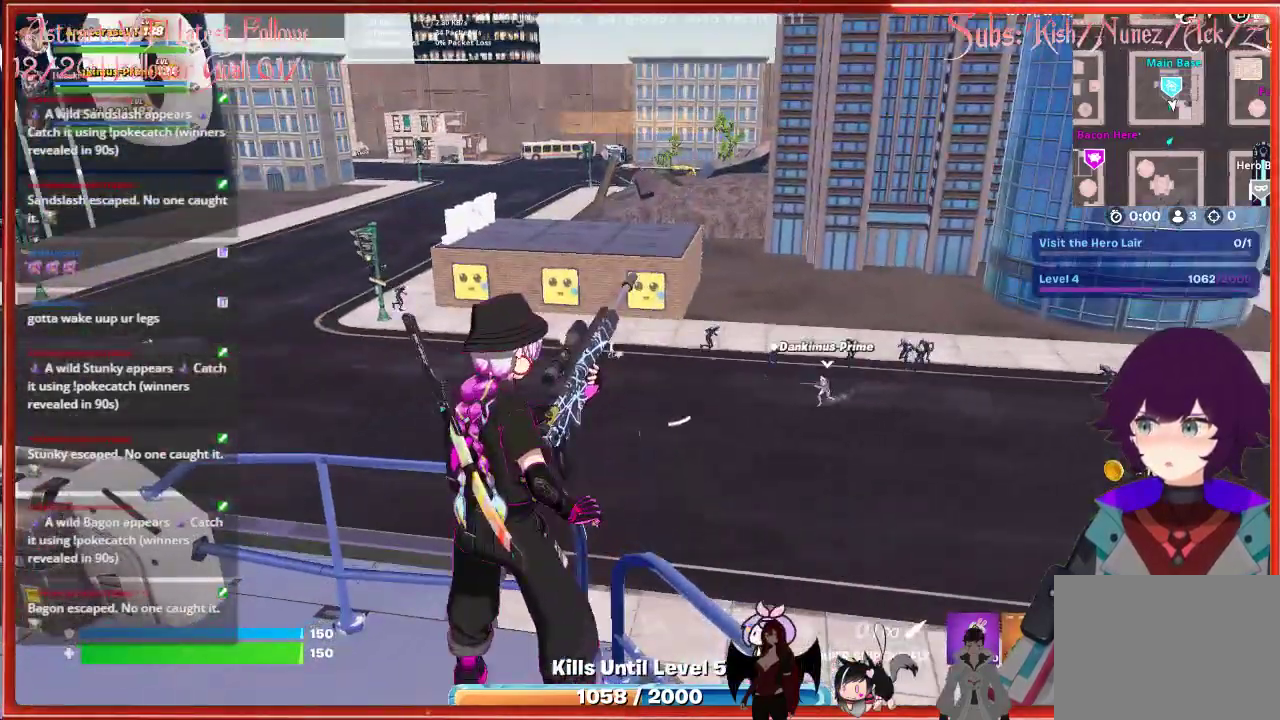
{"buttons": [], "left_stick": "up-right", "right_stick": "center", "events": [[433, "left_stick", "up-right"]]}
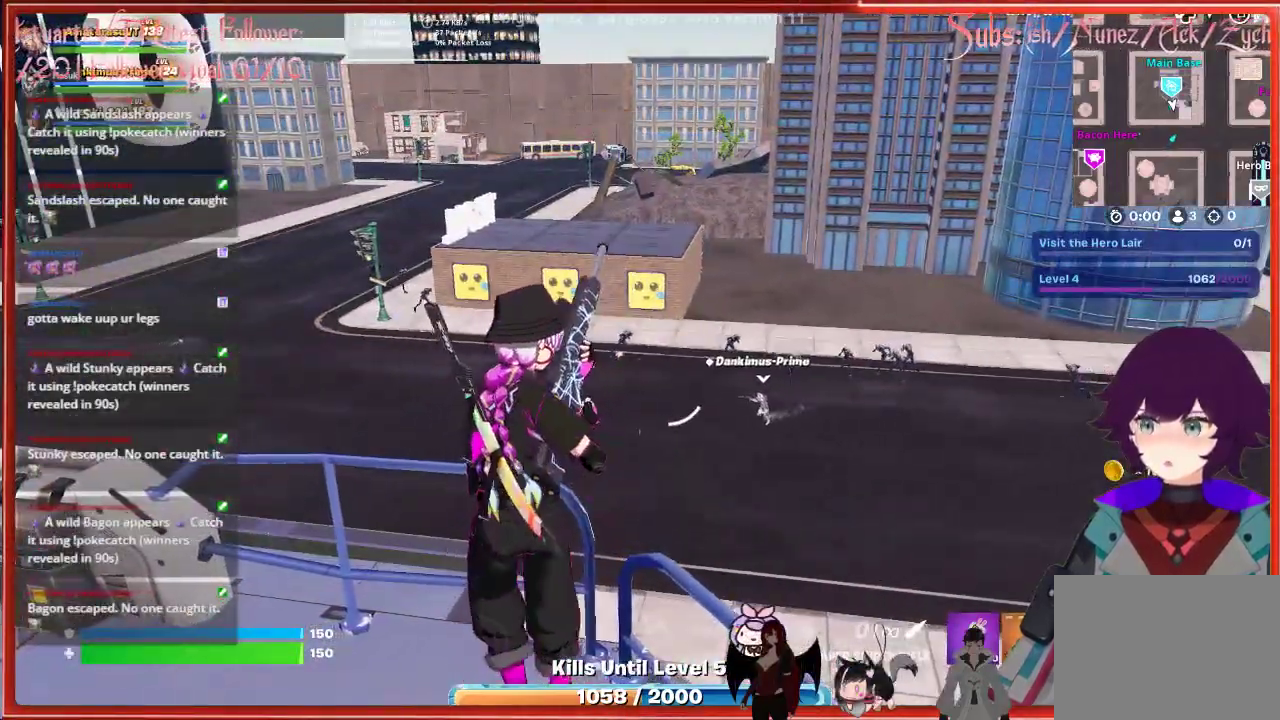
{"buttons": [], "left_stick": "center", "right_stick": "center", "events": [[500, "left_stick", "center"]]}
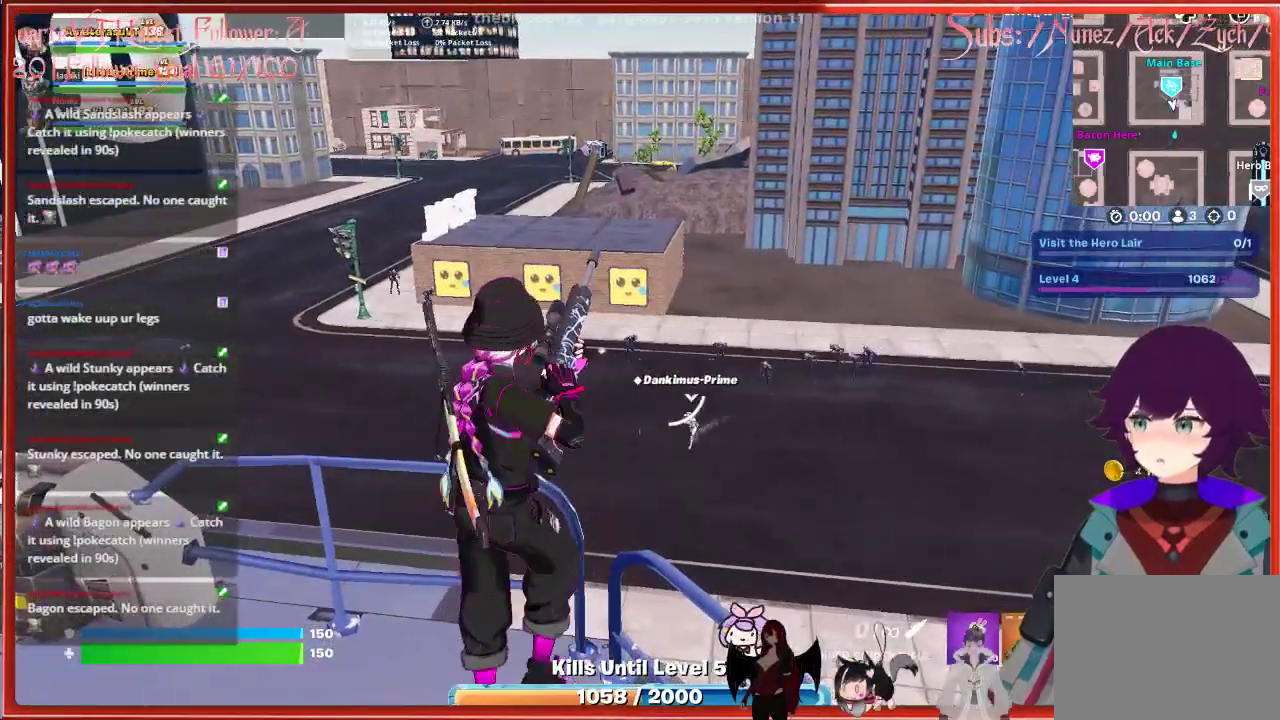
{"buttons": [], "left_stick": "center", "right_stick": "center", "events": []}
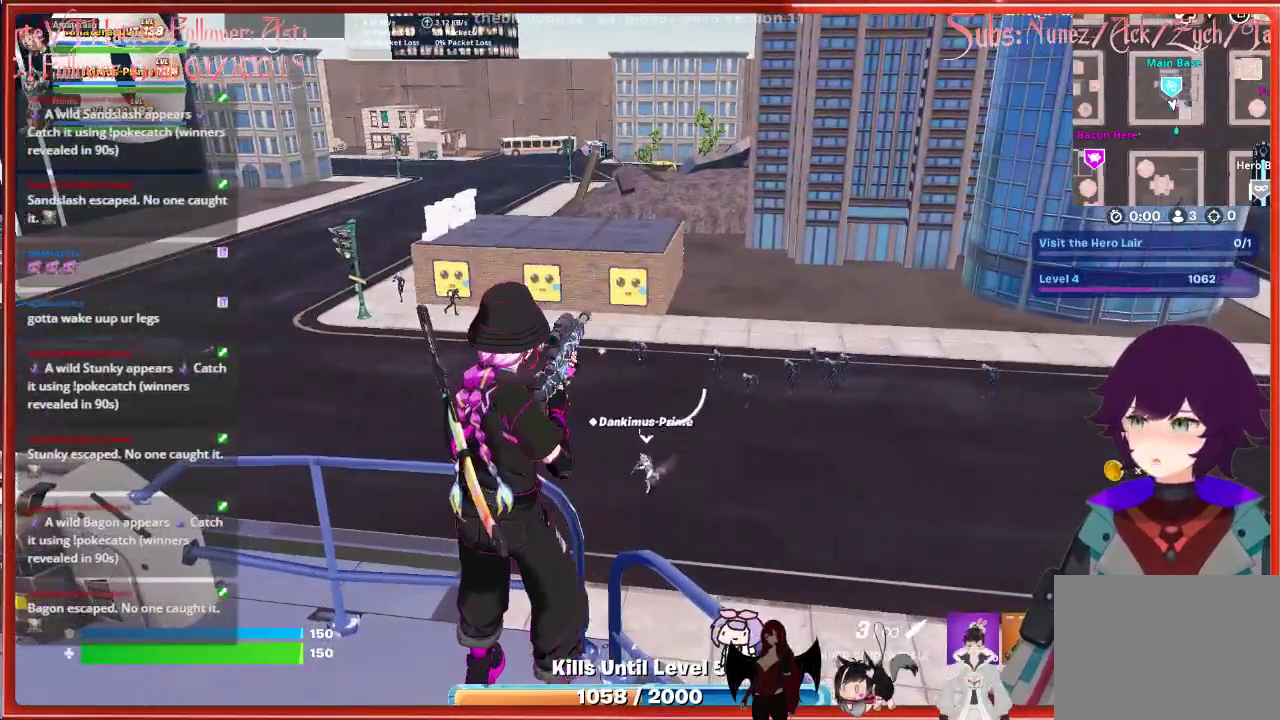
{"buttons": ["L2"], "left_stick": "center", "right_stick": "center", "events": [[183, "L2", "down"]]}
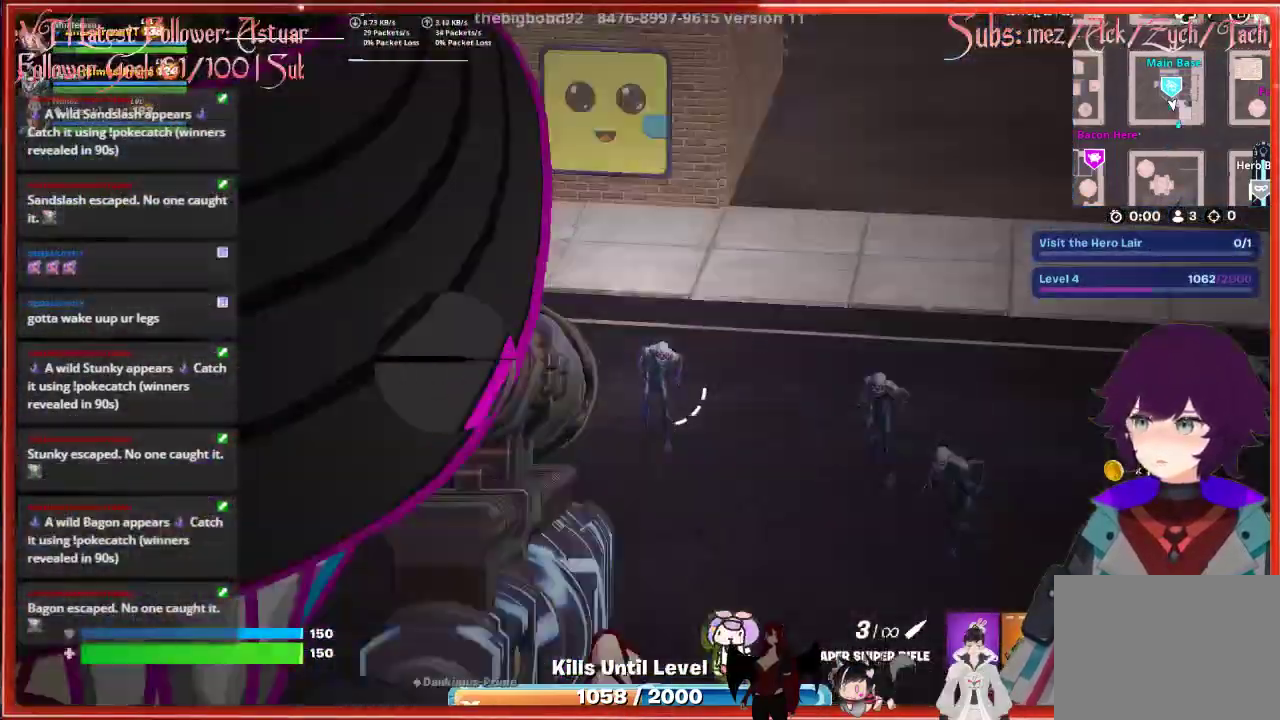
{"buttons": ["L2"], "left_stick": "center", "right_stick": "center", "events": [[67, "right_stick", "right"], [183, "right_stick", "down-right"], [367, "R2", "down"], [417, "right_stick", "center"], [500, "R2", "up"]]}
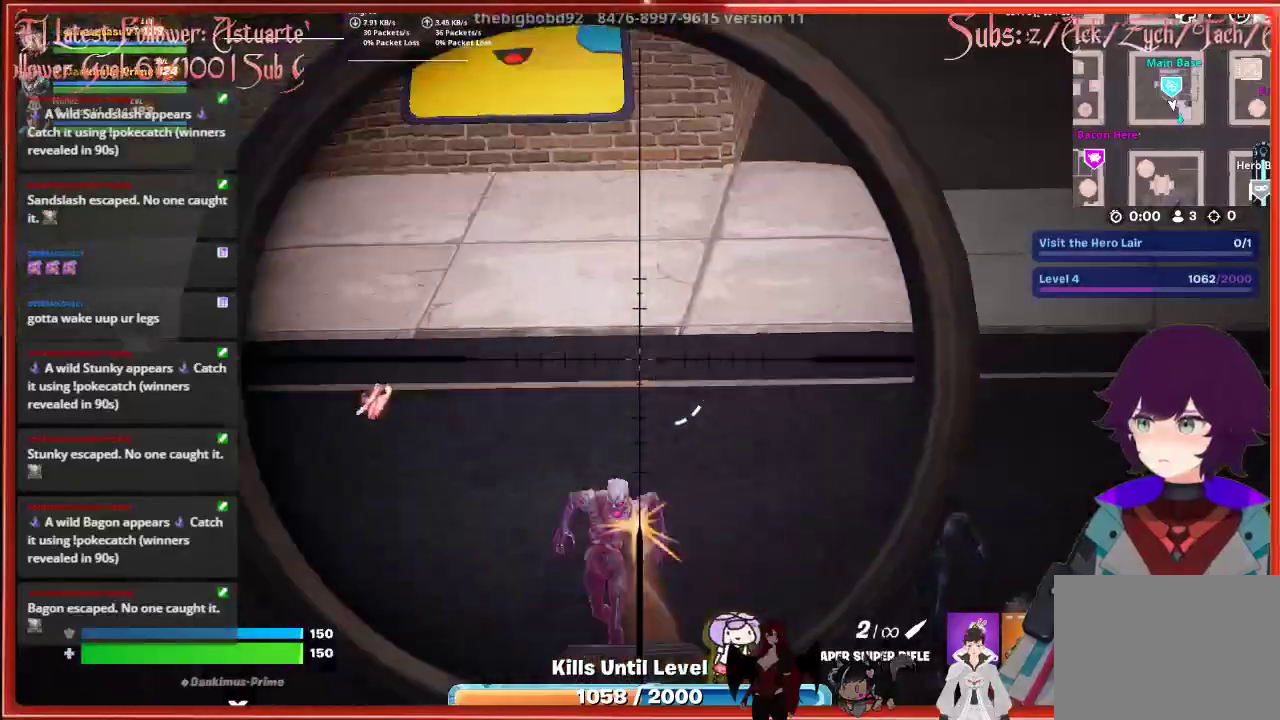
{"buttons": [], "left_stick": "center", "right_stick": "center", "events": [[100, "L2", "up"]]}
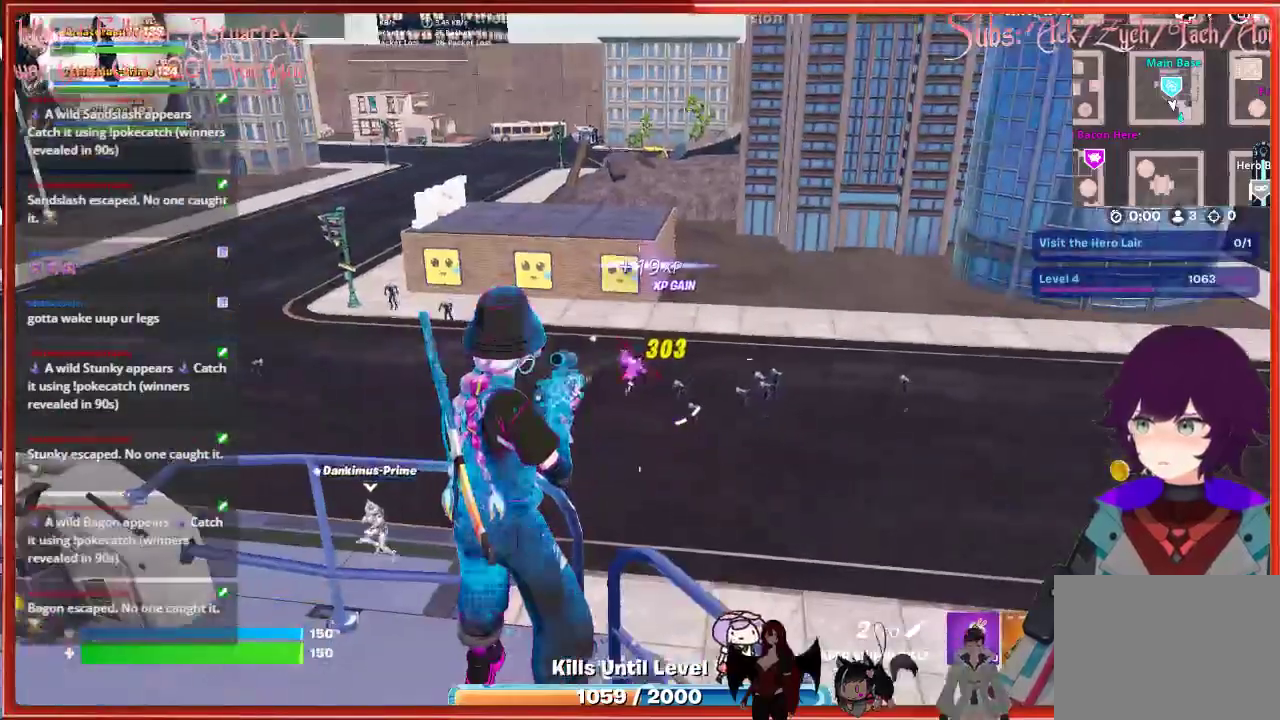
{"buttons": ["L2"], "left_stick": "center", "right_stick": "down-right", "events": [[233, "L2", "down"], [300, "right_stick", "down-right"]]}
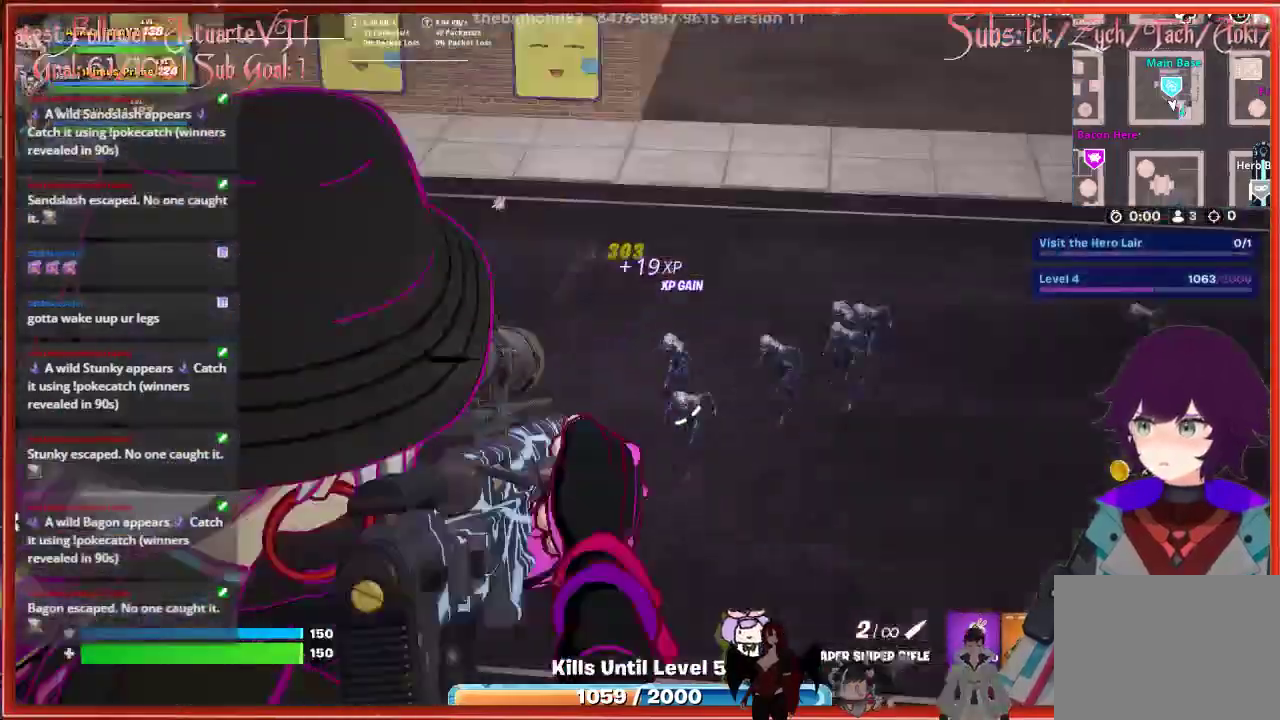
{"buttons": ["L2"], "left_stick": "center", "right_stick": "down-right", "events": []}
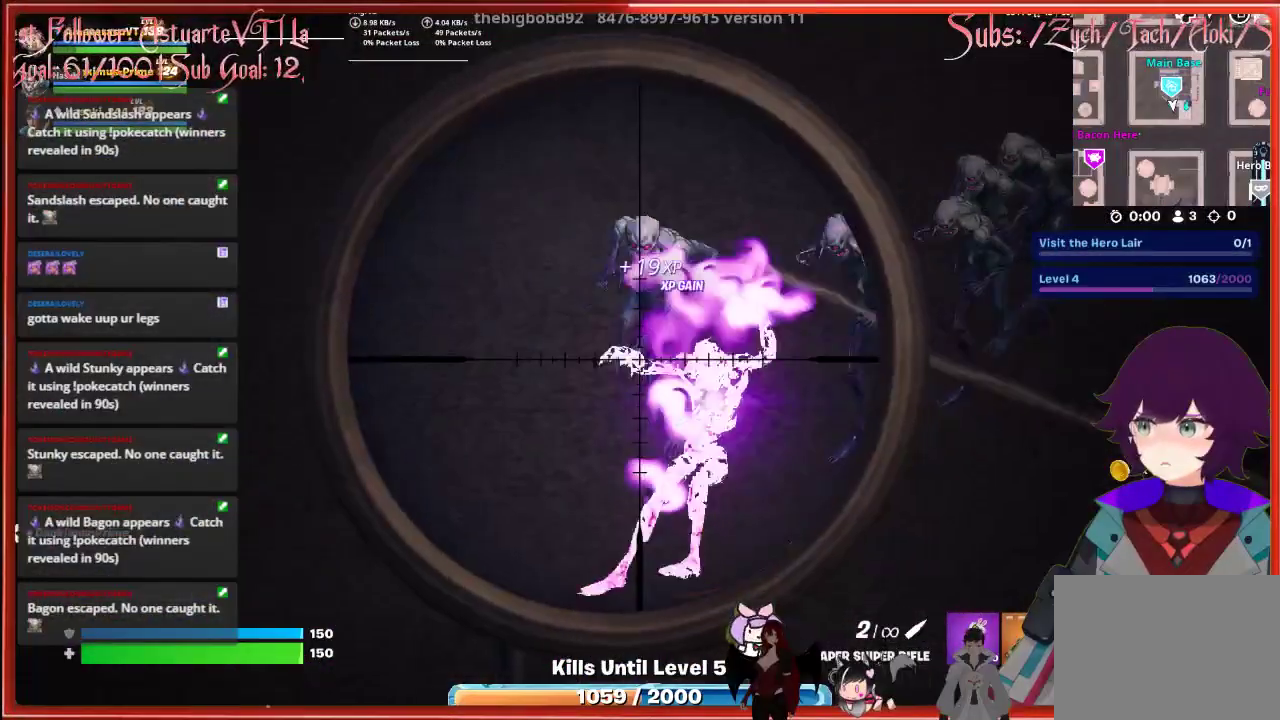
{"buttons": ["L2"], "left_stick": "center", "right_stick": "center", "events": [[33, "right_stick", "center"], [133, "R2", "down"], [267, "R2", "up"]]}
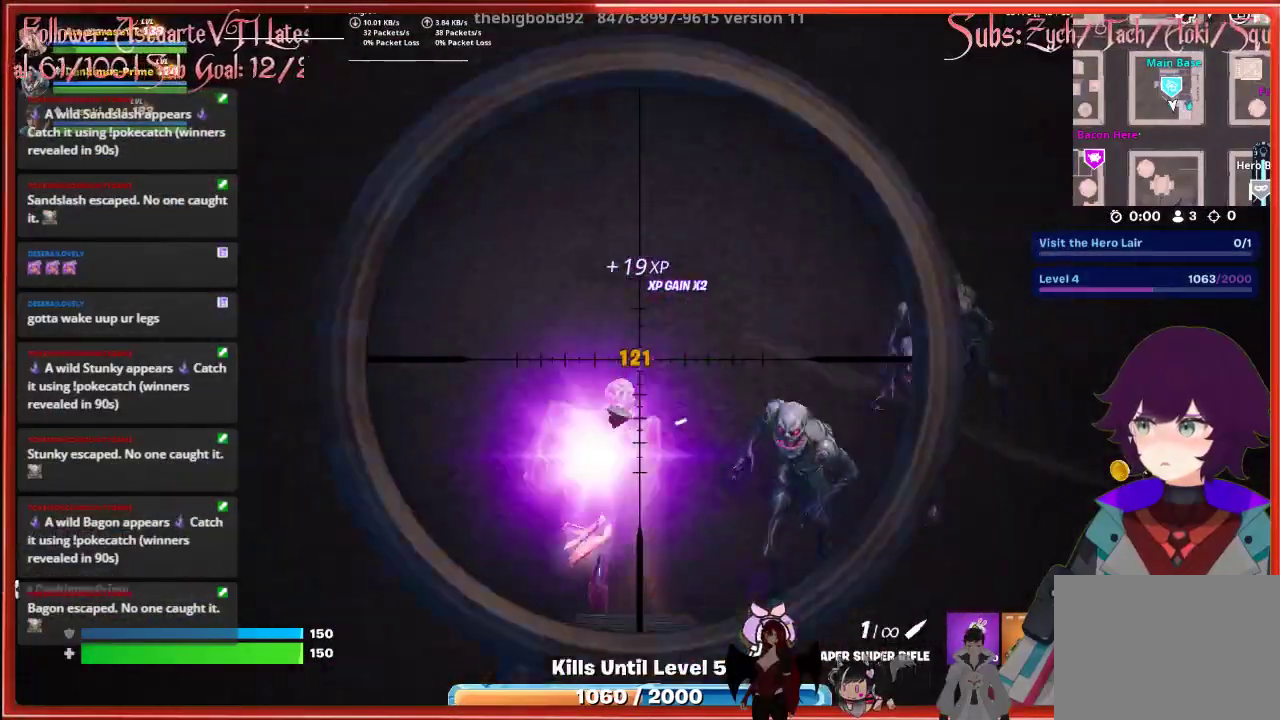
{"buttons": [], "left_stick": "center", "right_stick": "center", "events": [[150, "L2", "up"]]}
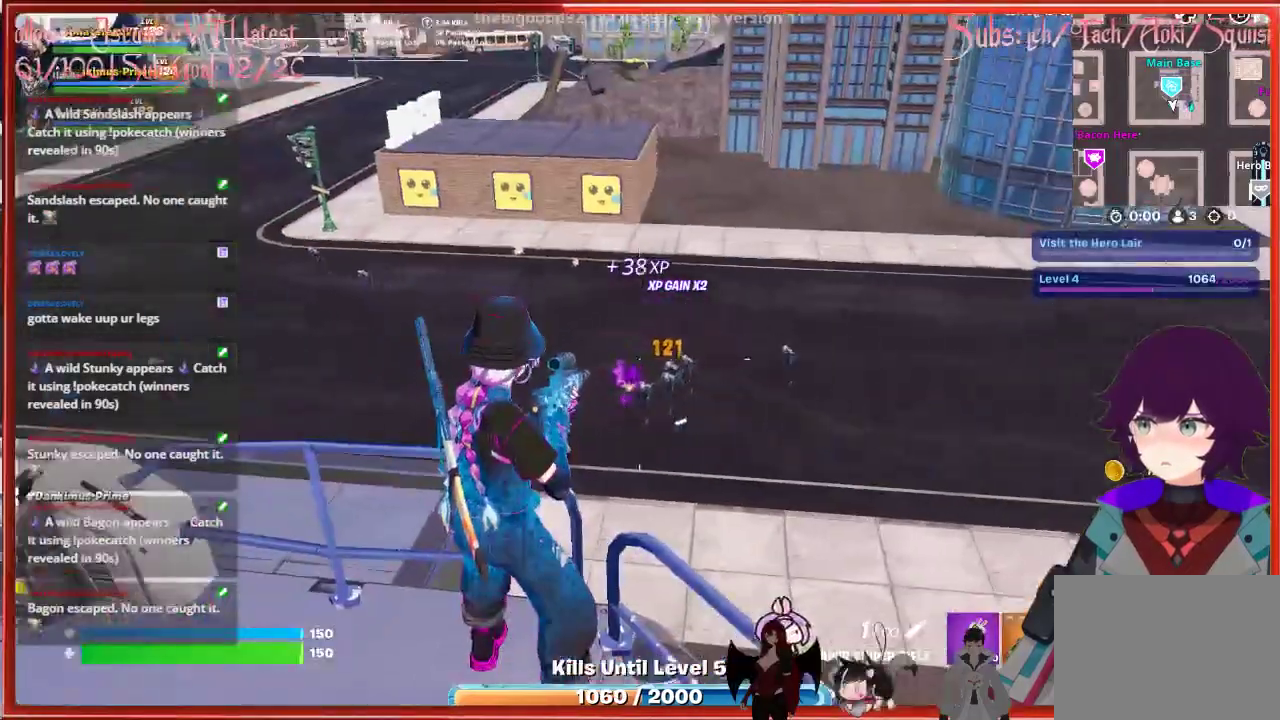
{"buttons": [], "left_stick": "center", "right_stick": "center", "events": [[400, "L1", "down"], [483, "L1", "up"]]}
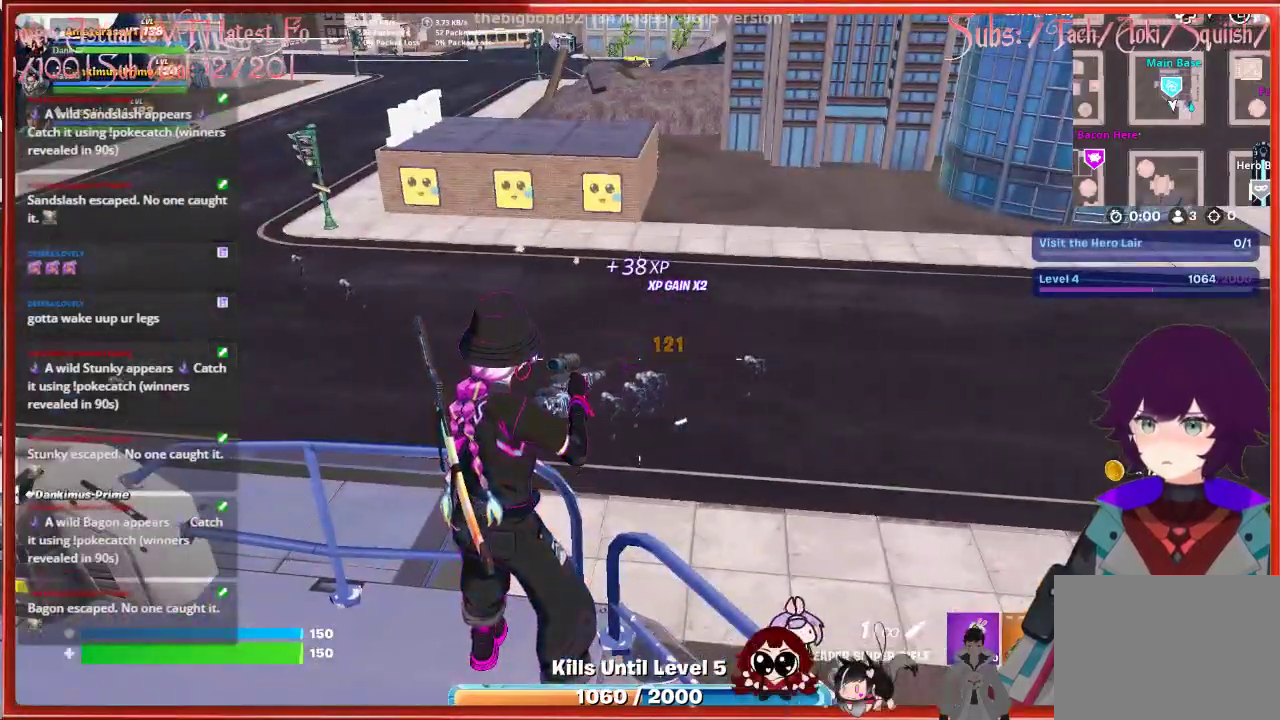
{"buttons": [], "left_stick": "center", "right_stick": "center", "events": [[317, "L1", "down"], [417, "L1", "up"]]}
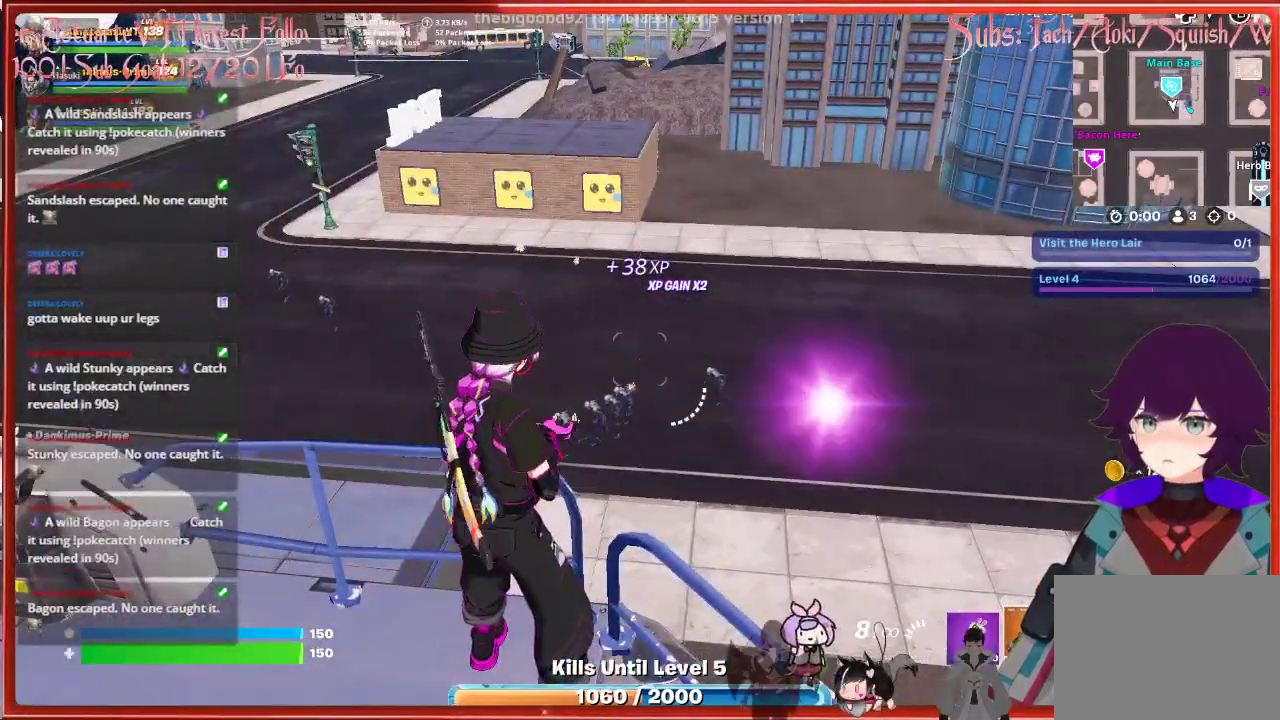
{"buttons": ["R2"], "left_stick": "center", "right_stick": "down-left", "events": [[167, "L1", "down"], [217, "right_stick", "down-left"], [250, "L1", "up"], [317, "R2", "down"]]}
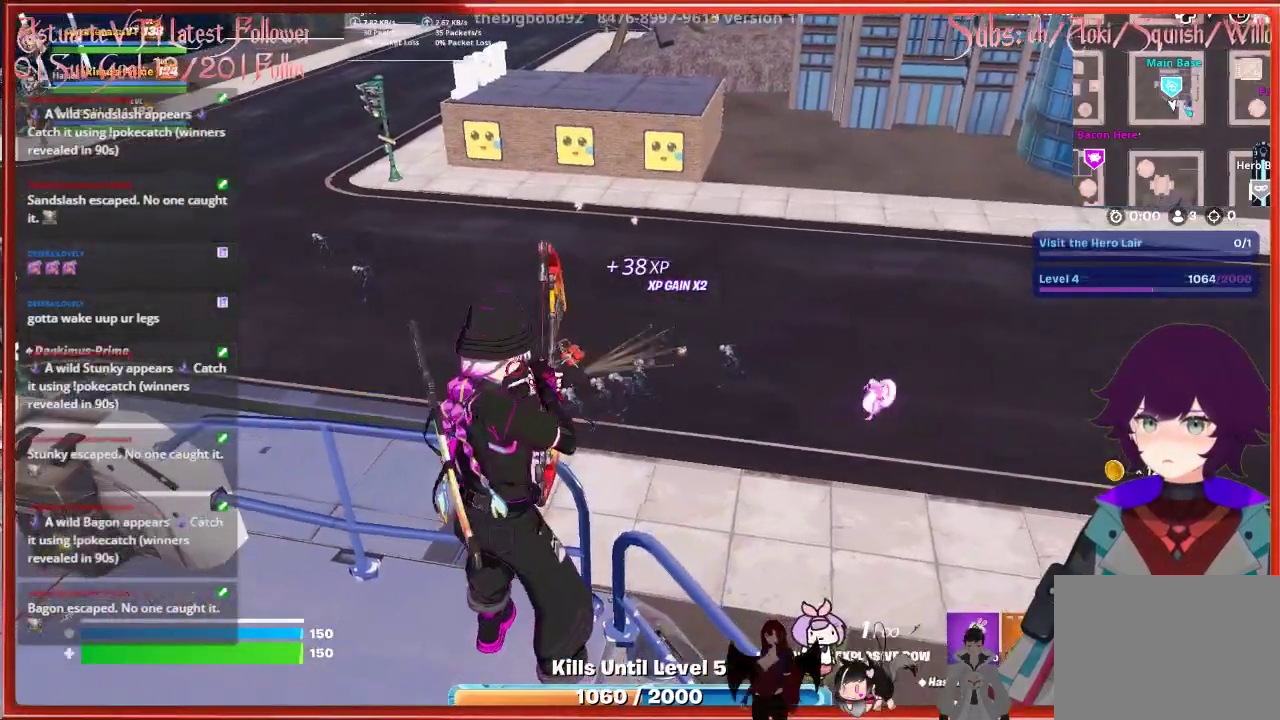
{"buttons": ["R2"], "left_stick": "center", "right_stick": "center", "events": [[467, "right_stick", "center"]]}
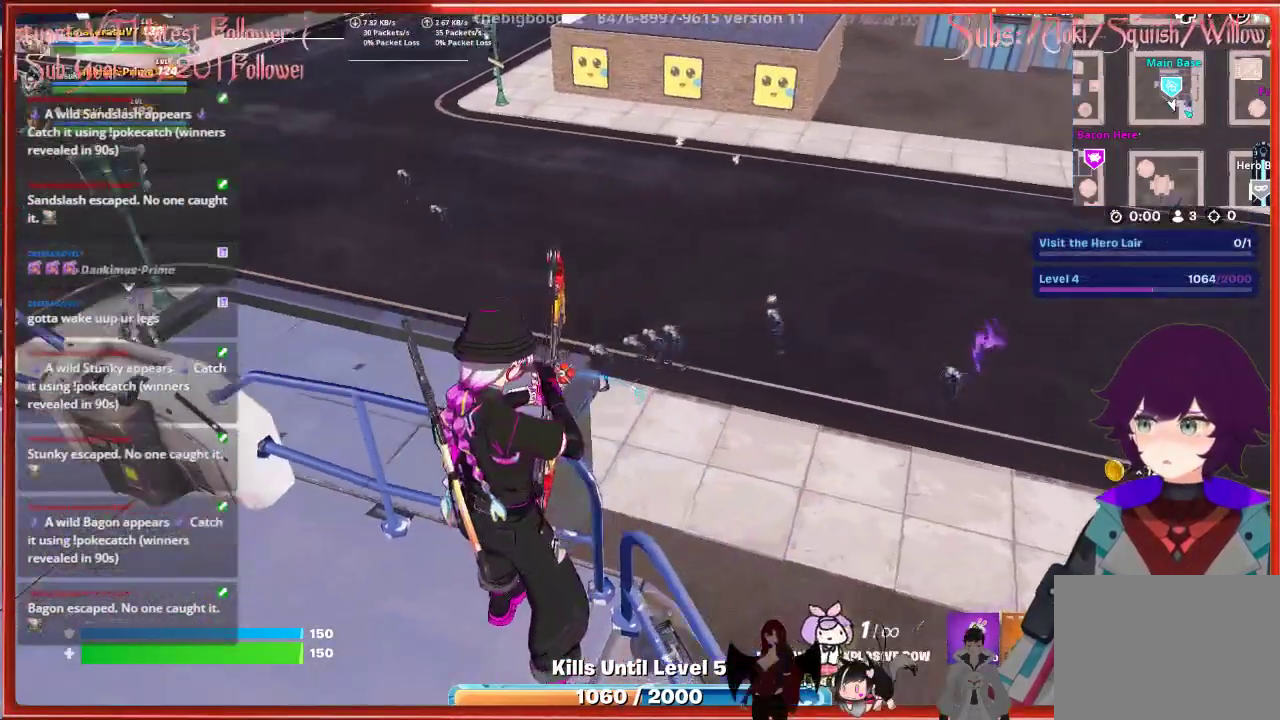
{"buttons": [], "left_stick": "center", "right_stick": "center", "events": [[417, "R2", "up"]]}
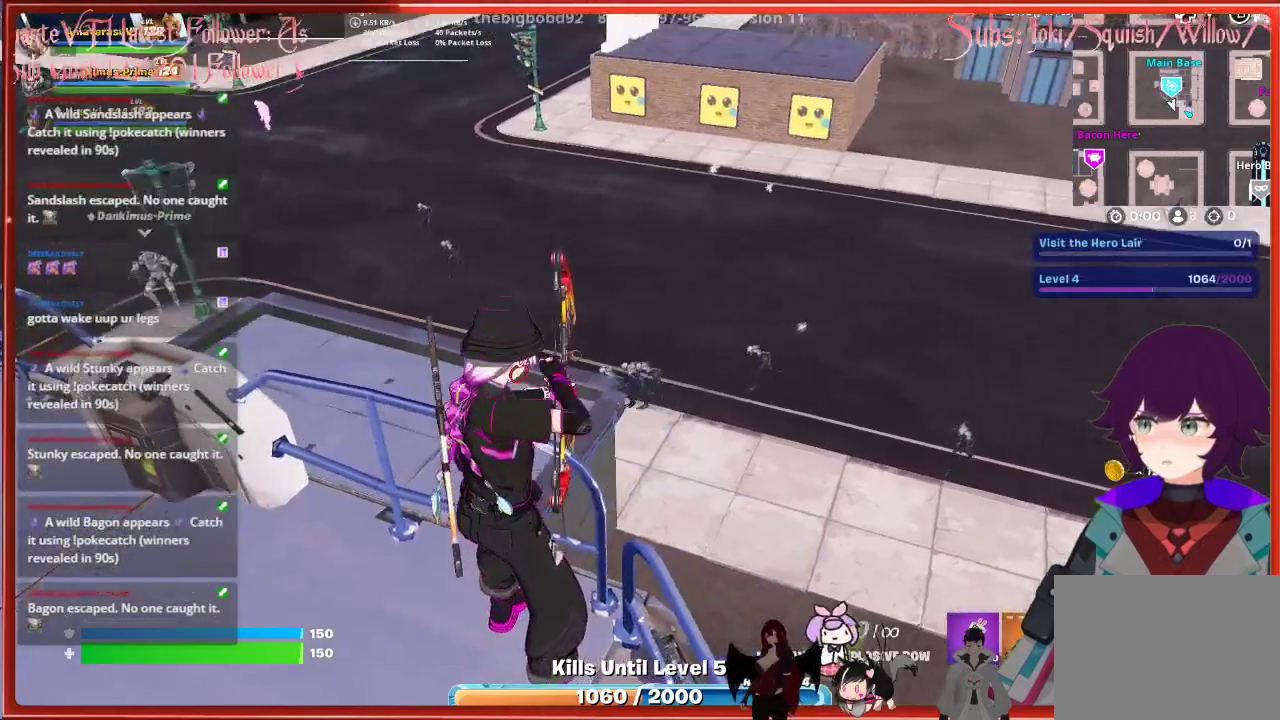
{"buttons": [], "left_stick": "center", "right_stick": "center", "events": []}
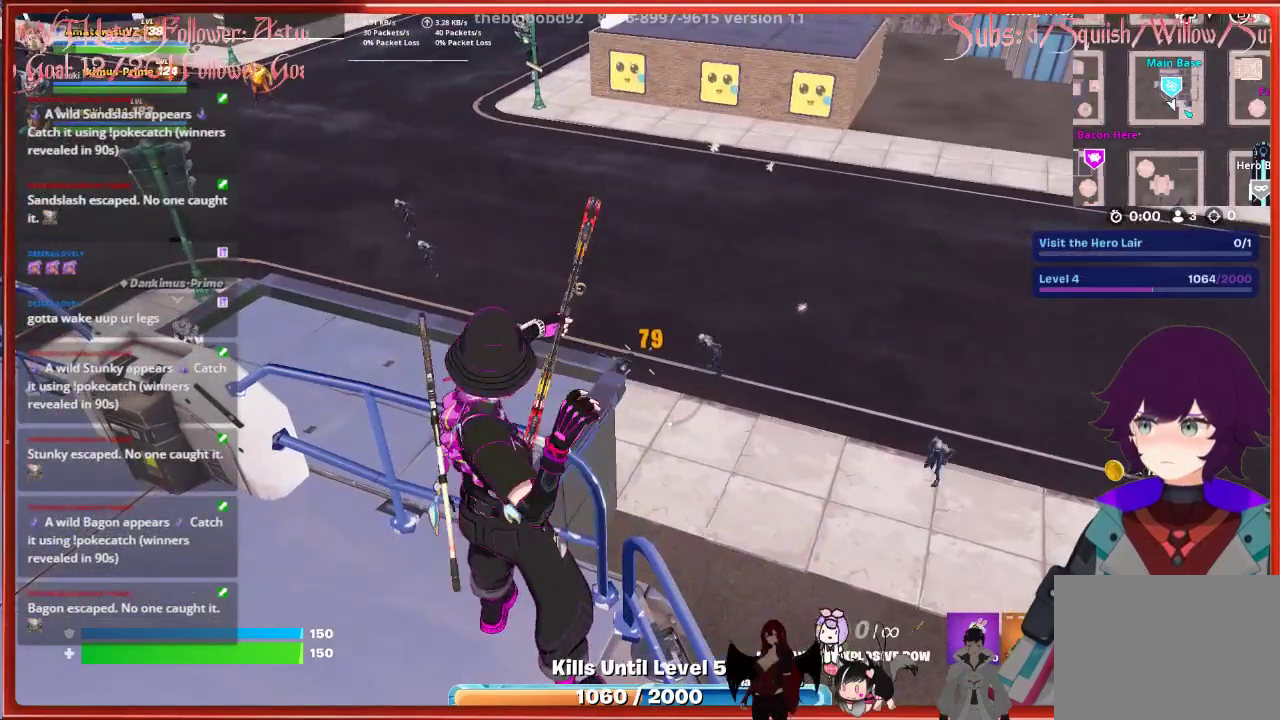
{"buttons": [], "left_stick": "center", "right_stick": "center", "events": []}
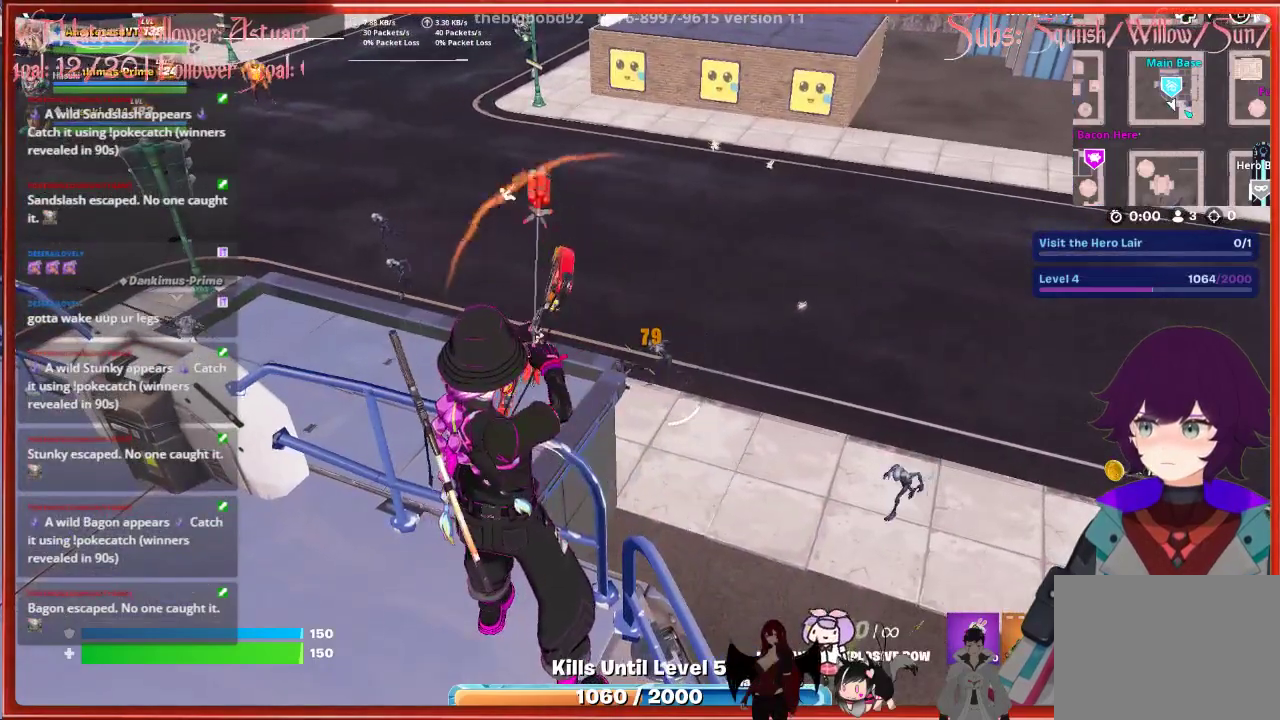
{"buttons": [], "left_stick": "center", "right_stick": "center", "events": []}
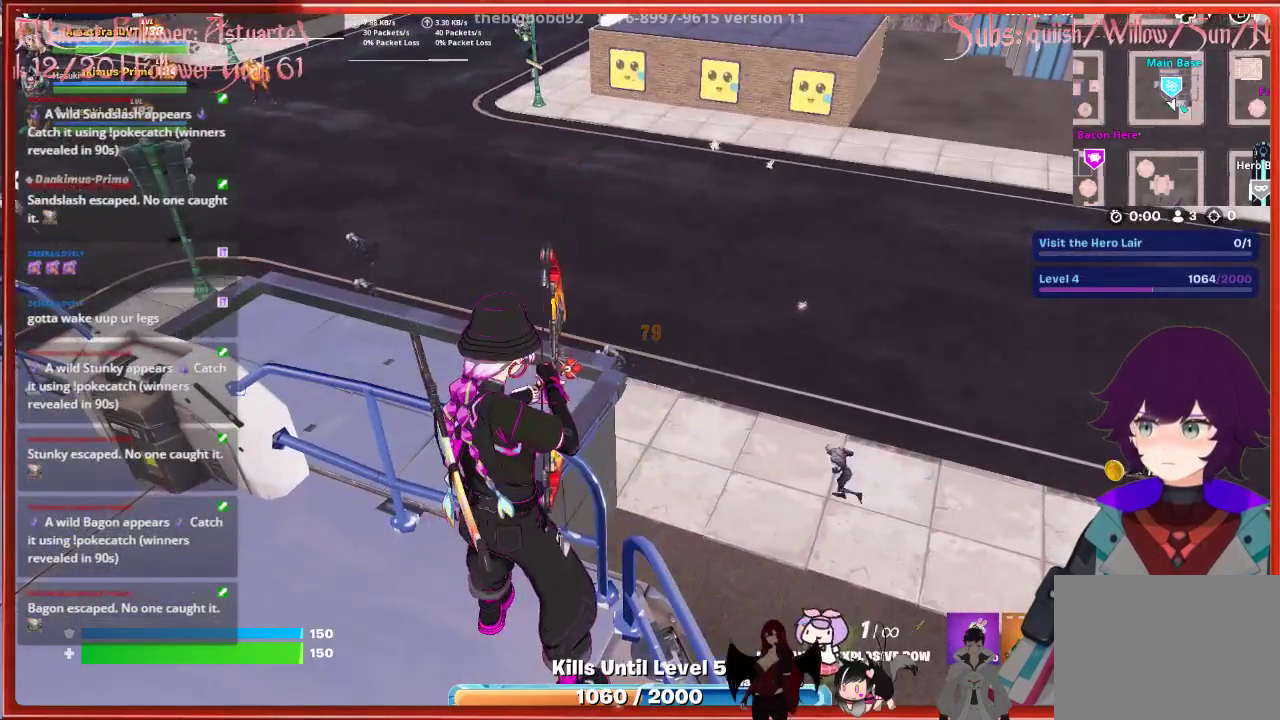
{"buttons": [], "left_stick": "center", "right_stick": "center", "events": []}